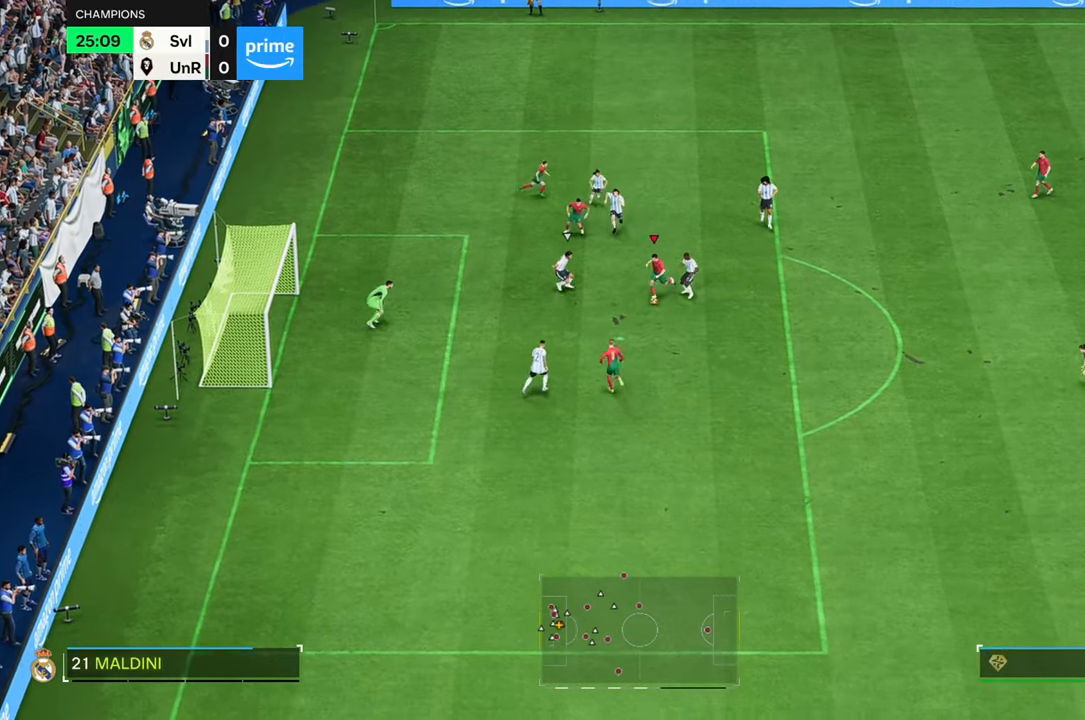
Gameplay with a controller (Xbox layout); each line is a JSON object with the inputs held at the frame after it. "events" lists button and stick changes between this image and that frame as [ms after this image, input, new state], when the widget could be followed in between. Not read: L3 R3.
{"buttons": [], "left_stick": "down-left", "right_stick": "center", "events": []}
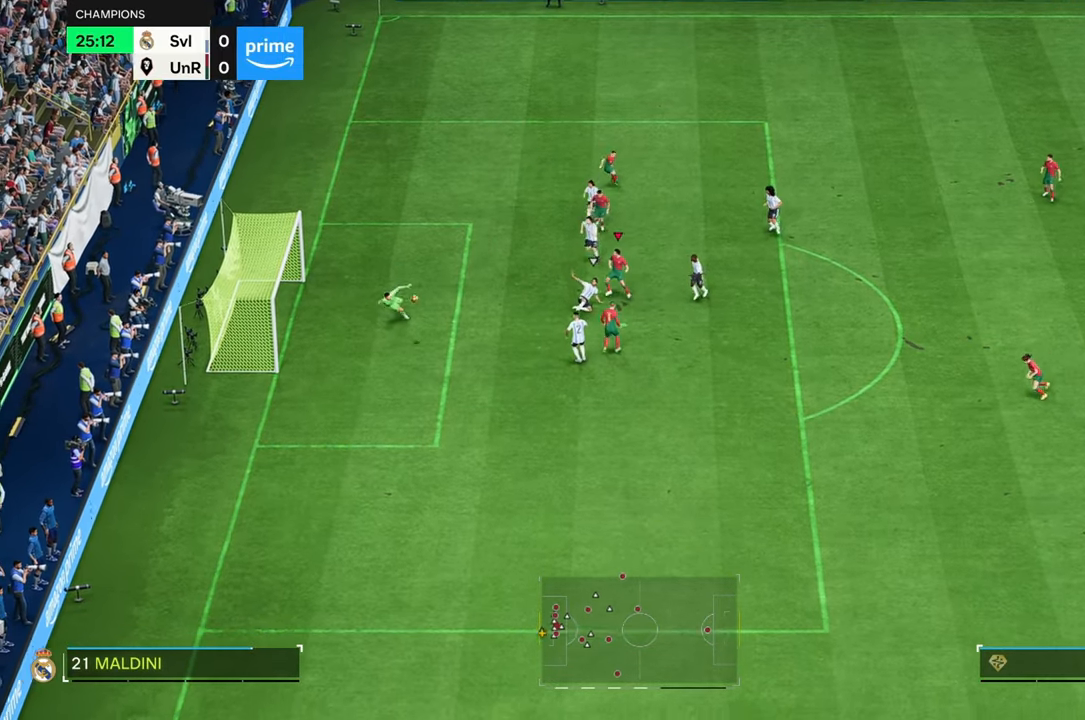
{"buttons": [], "left_stick": "down-left", "right_stick": "center", "events": []}
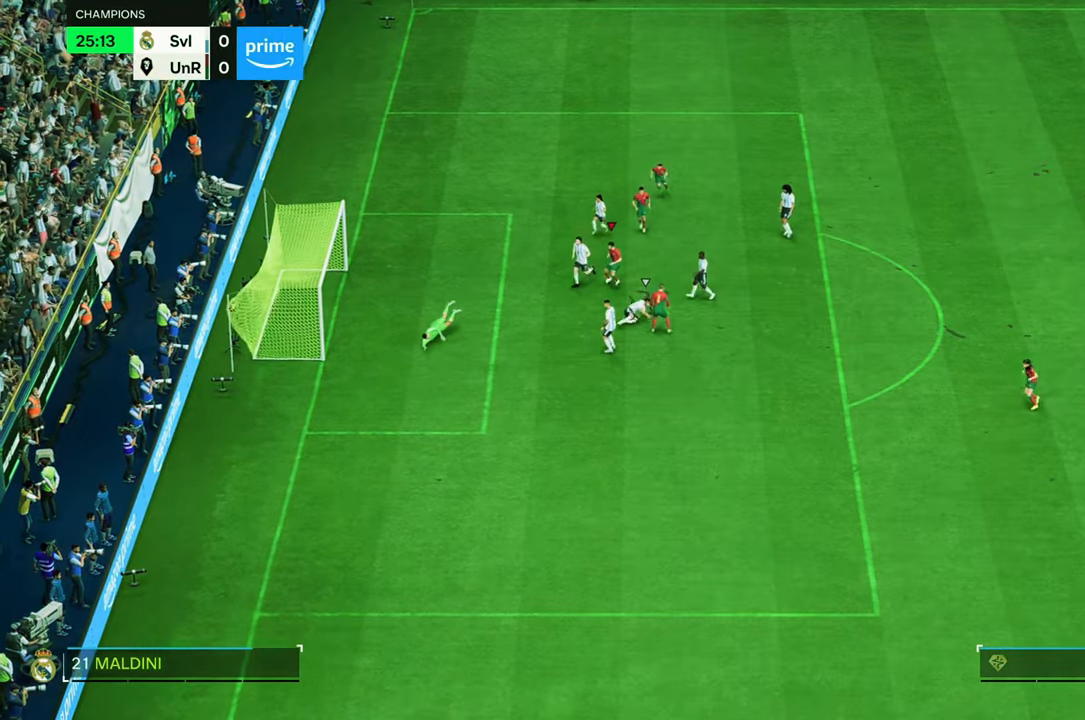
{"buttons": [], "left_stick": "down-left", "right_stick": "center", "events": []}
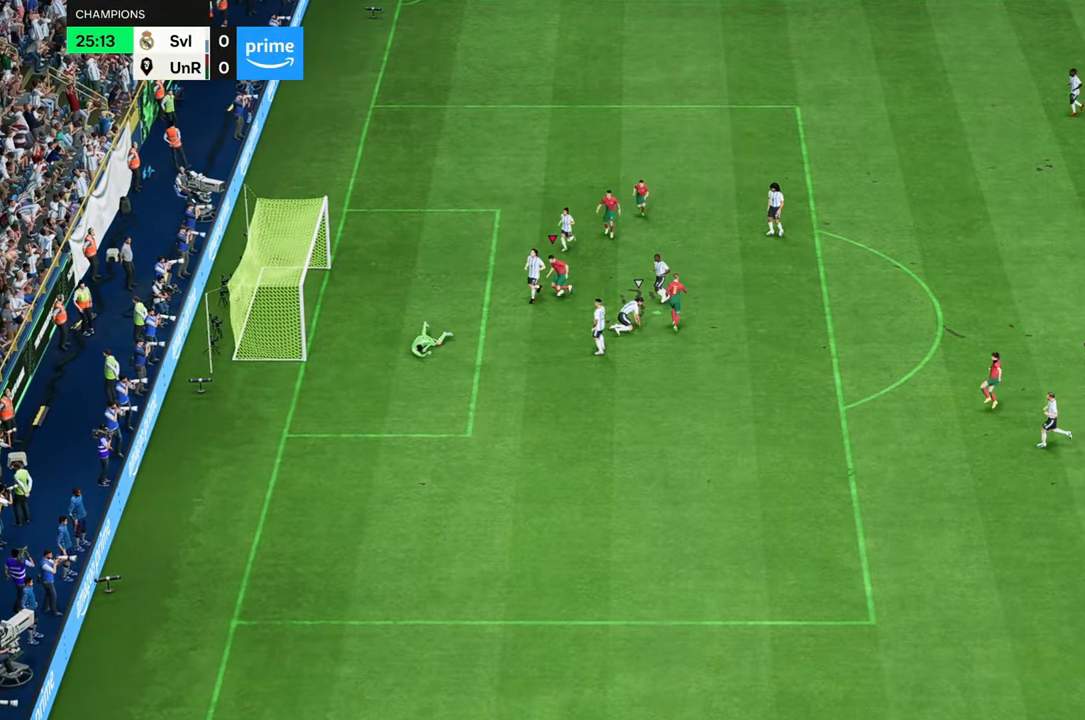
{"buttons": [], "left_stick": "center", "right_stick": "center", "events": [[117, "left_stick", "center"]]}
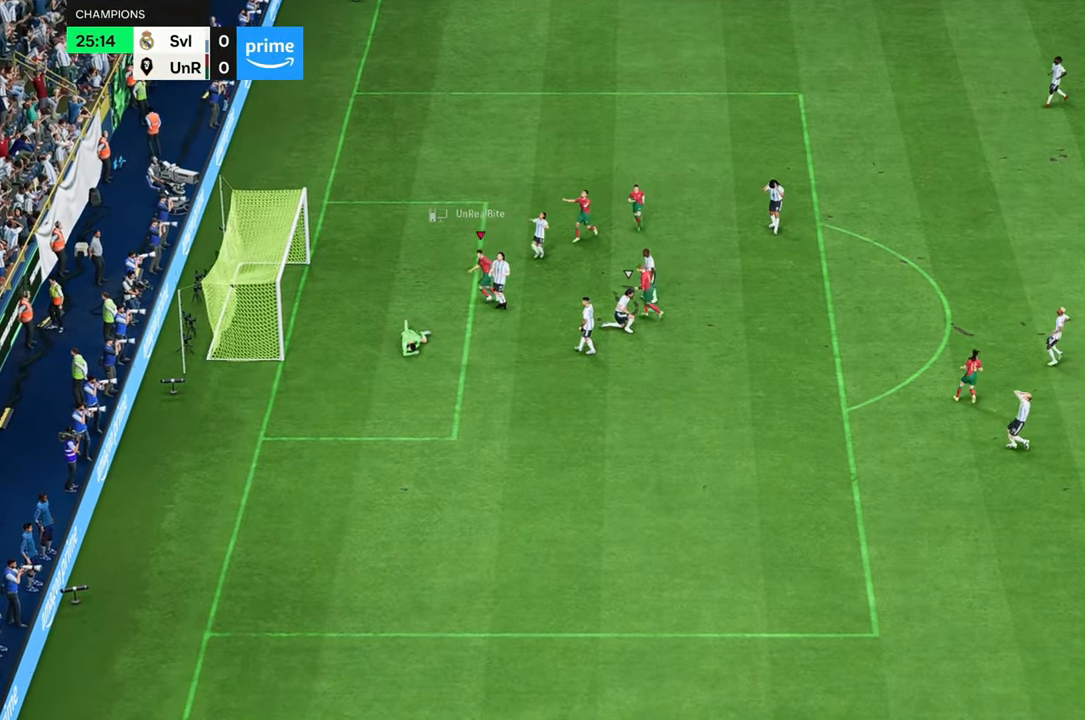
{"buttons": [], "left_stick": "center", "right_stick": "center", "events": []}
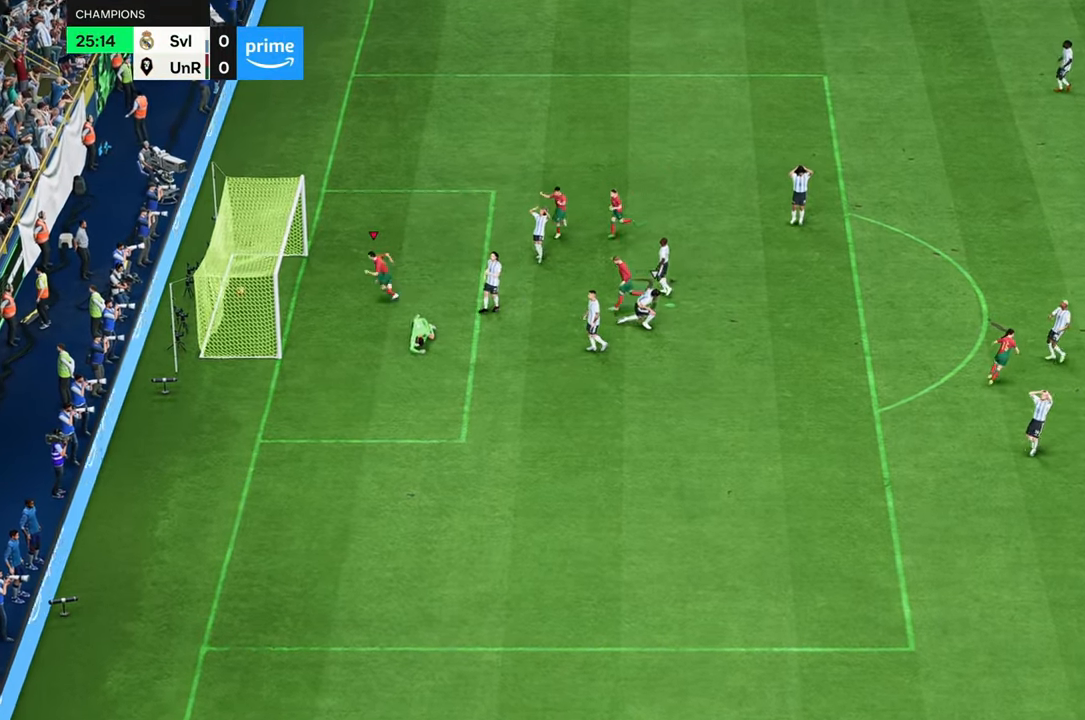
{"buttons": [], "left_stick": "center", "right_stick": "center", "events": []}
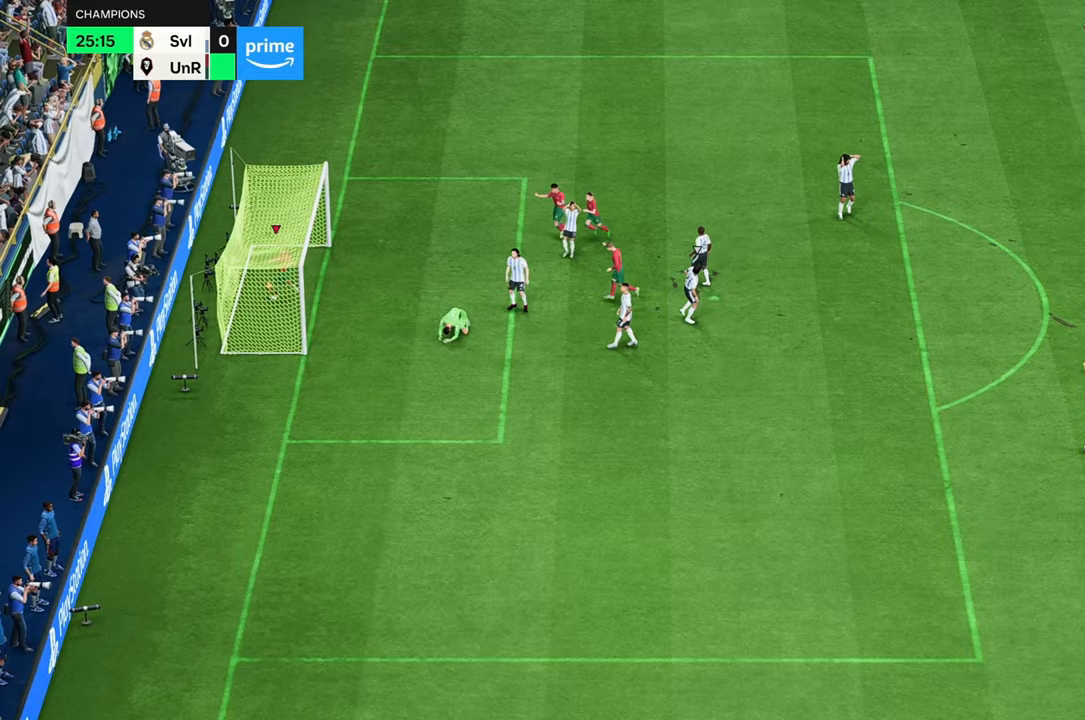
{"buttons": [], "left_stick": "center", "right_stick": "center", "events": []}
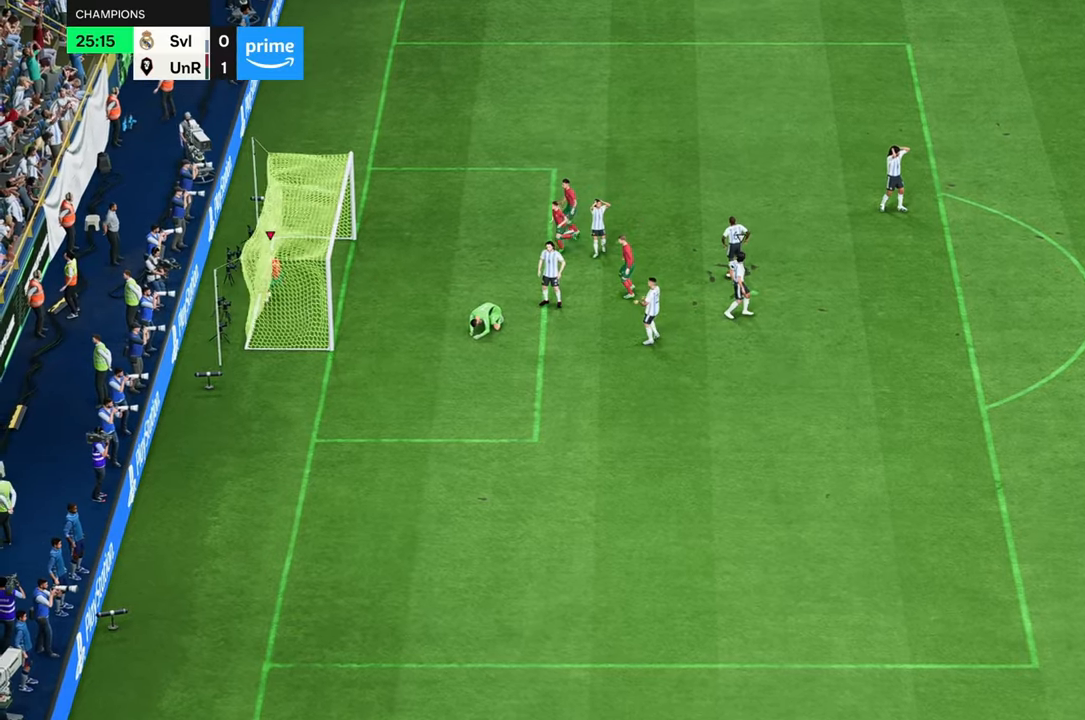
{"buttons": [], "left_stick": "right", "right_stick": "center", "events": [[100, "left_stick", "down"], [200, "left_stick", "right"], [250, "left_stick", "up-right"], [433, "left_stick", "right"]]}
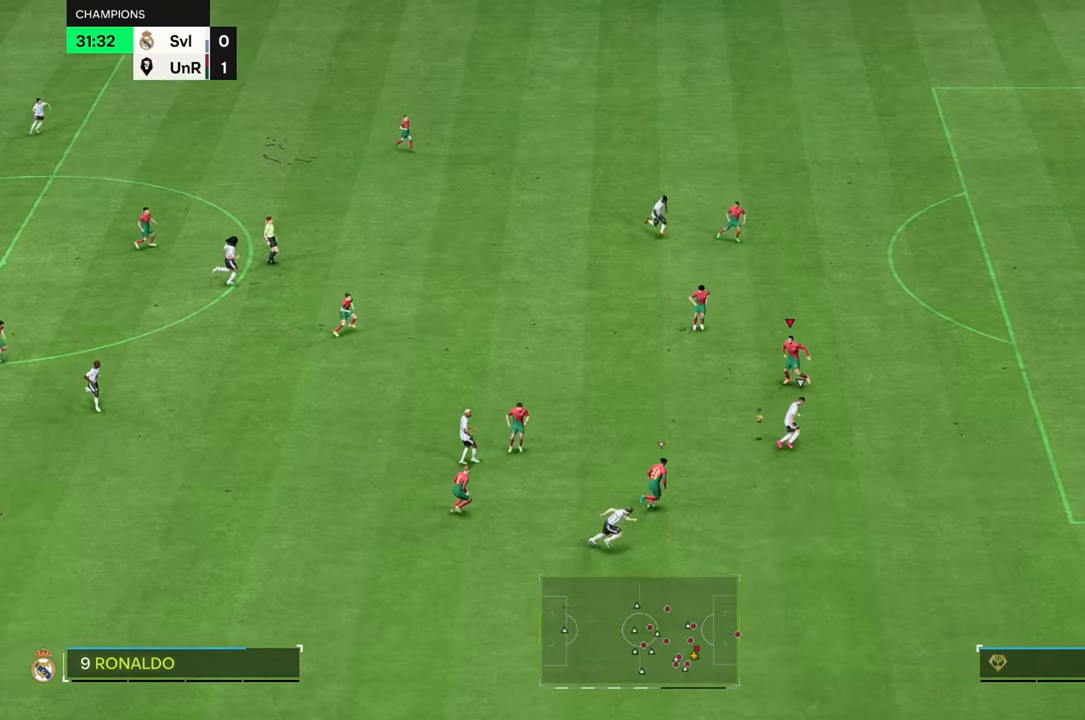
{"buttons": ["R2"], "left_stick": "right", "right_stick": "center", "events": [[33, "left_stick", "down-right"], [100, "R2", "down"], [400, "left_stick", "right"]]}
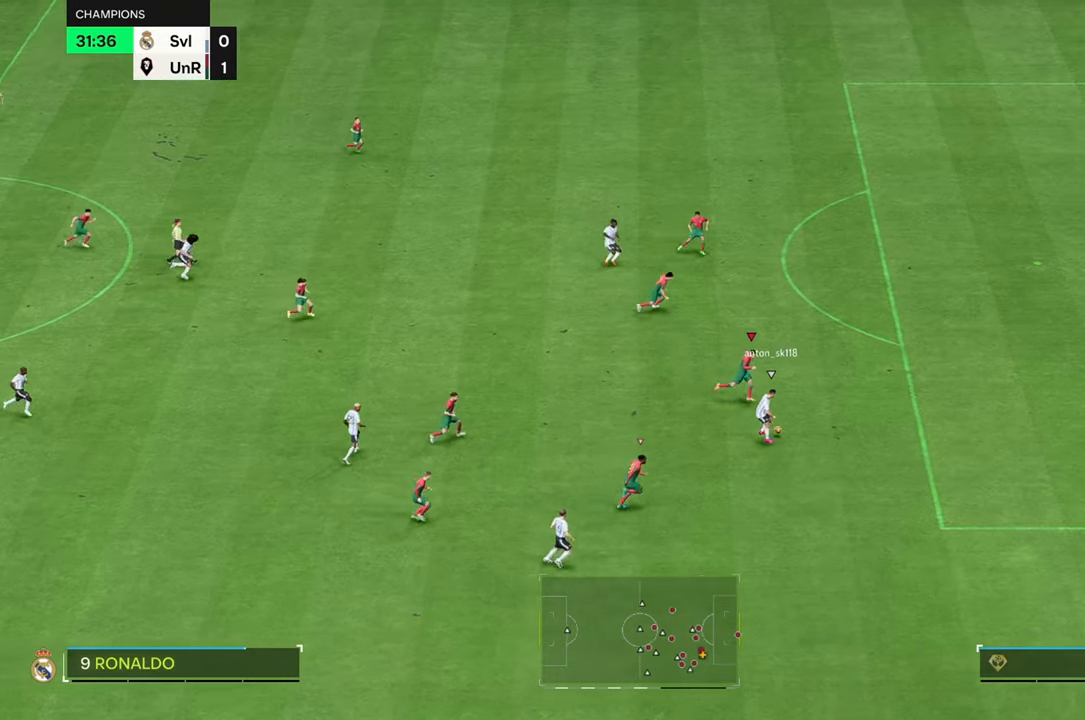
{"buttons": ["R2"], "left_stick": "right", "right_stick": "center", "events": []}
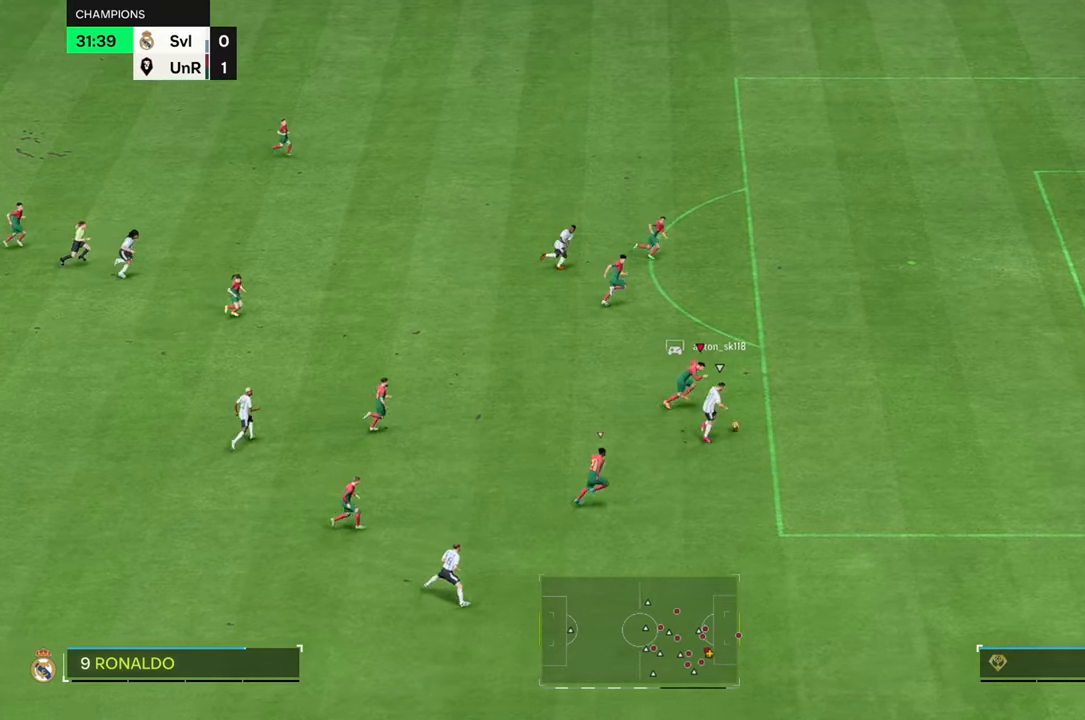
{"buttons": ["R2"], "left_stick": "up-right", "right_stick": "center", "events": [[450, "left_stick", "up-right"]]}
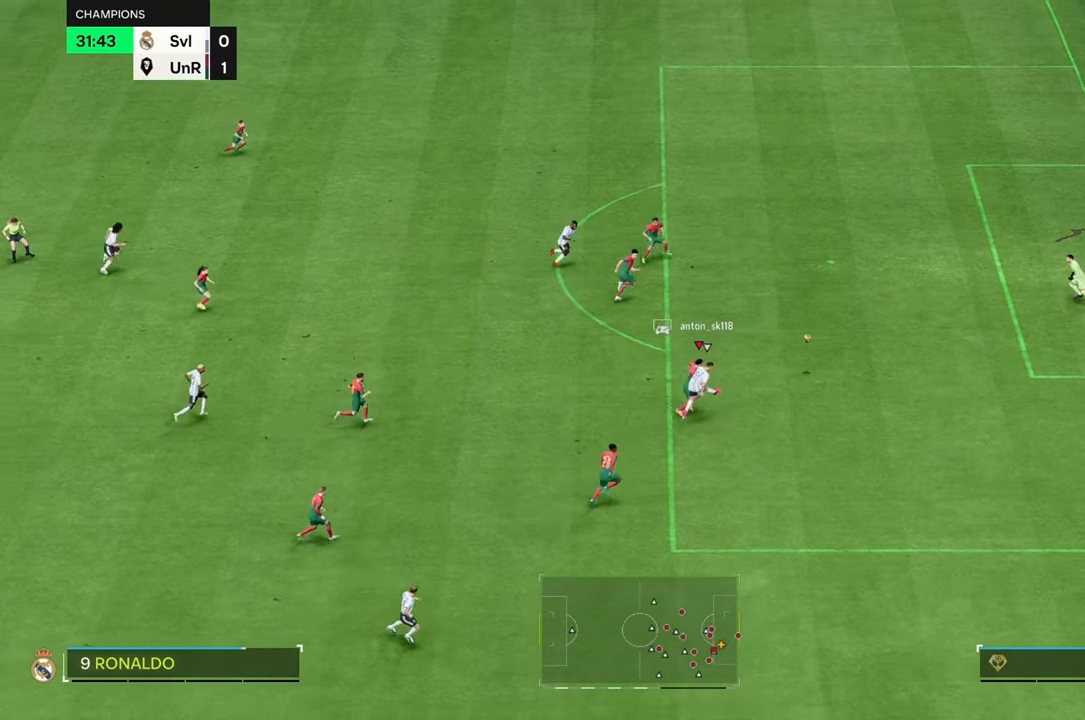
{"buttons": [], "left_stick": "up-right", "right_stick": "center", "events": [[150, "R2", "up"]]}
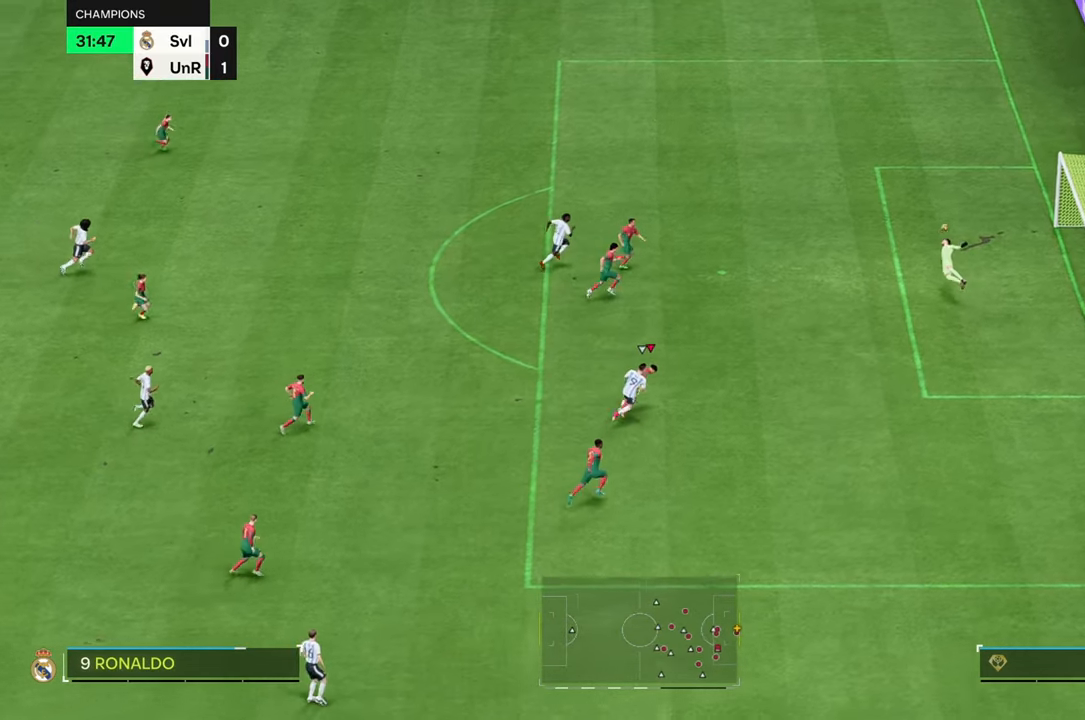
{"buttons": [], "left_stick": "up", "right_stick": "center", "events": [[83, "left_stick", "up"]]}
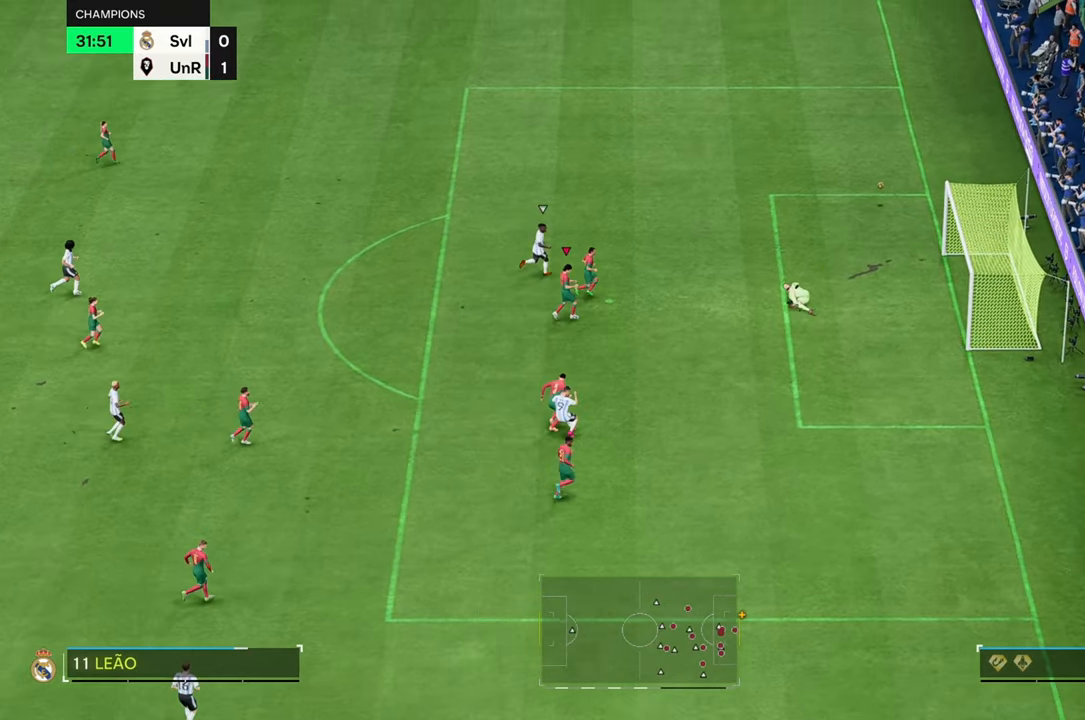
{"buttons": [], "left_stick": "up", "right_stick": "center", "events": []}
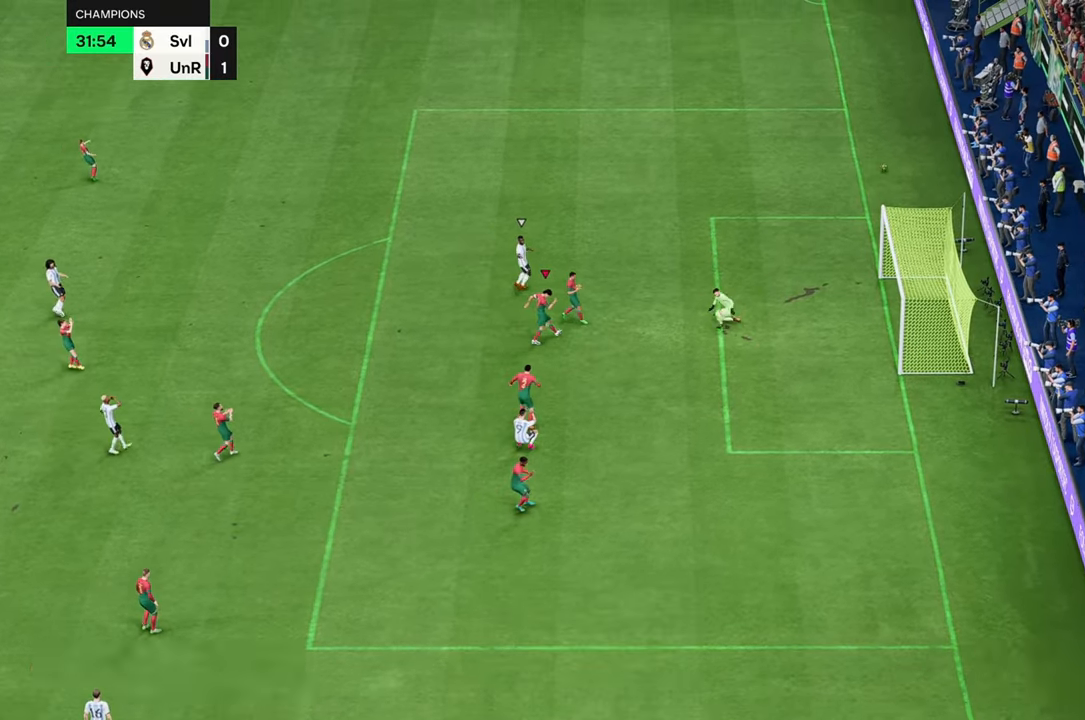
{"buttons": [], "left_stick": "center", "right_stick": "center", "events": [[200, "left_stick", "center"]]}
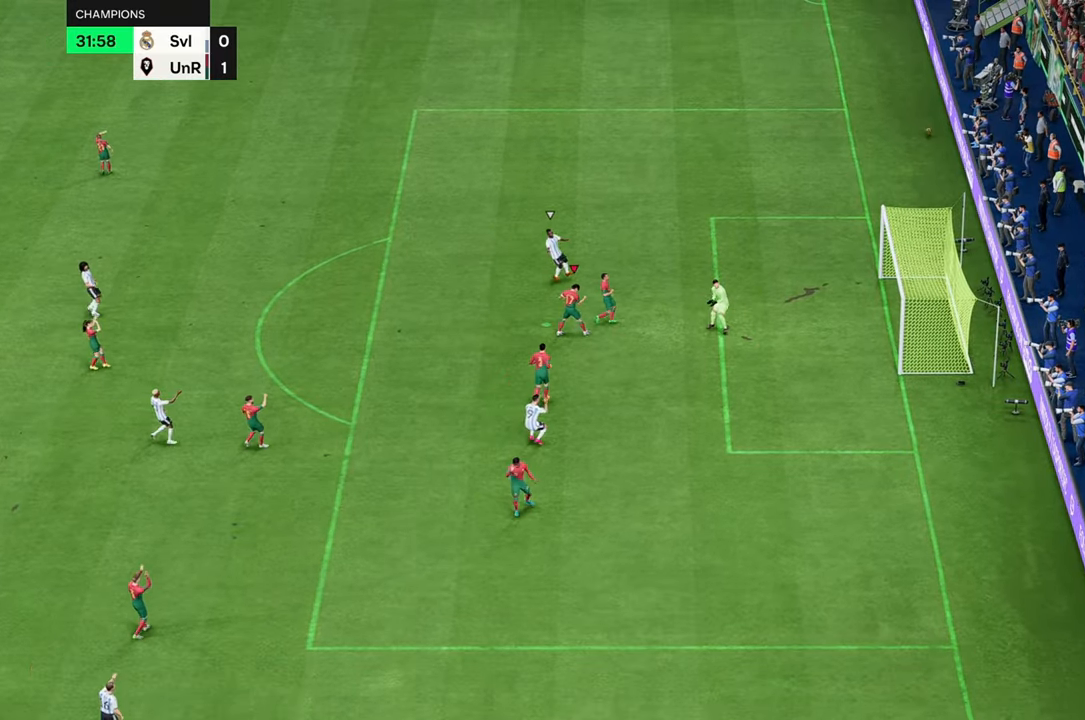
{"buttons": [], "left_stick": "center", "right_stick": "center", "events": []}
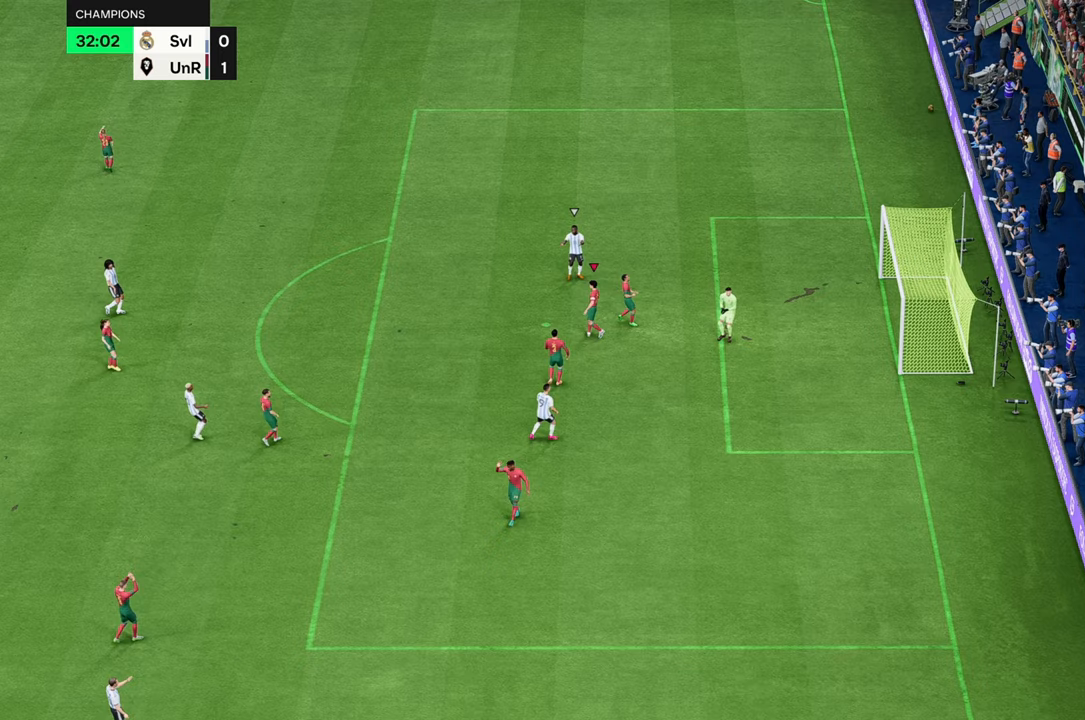
{"buttons": [], "left_stick": "up-right", "right_stick": "center", "events": [[467, "left_stick", "up-right"]]}
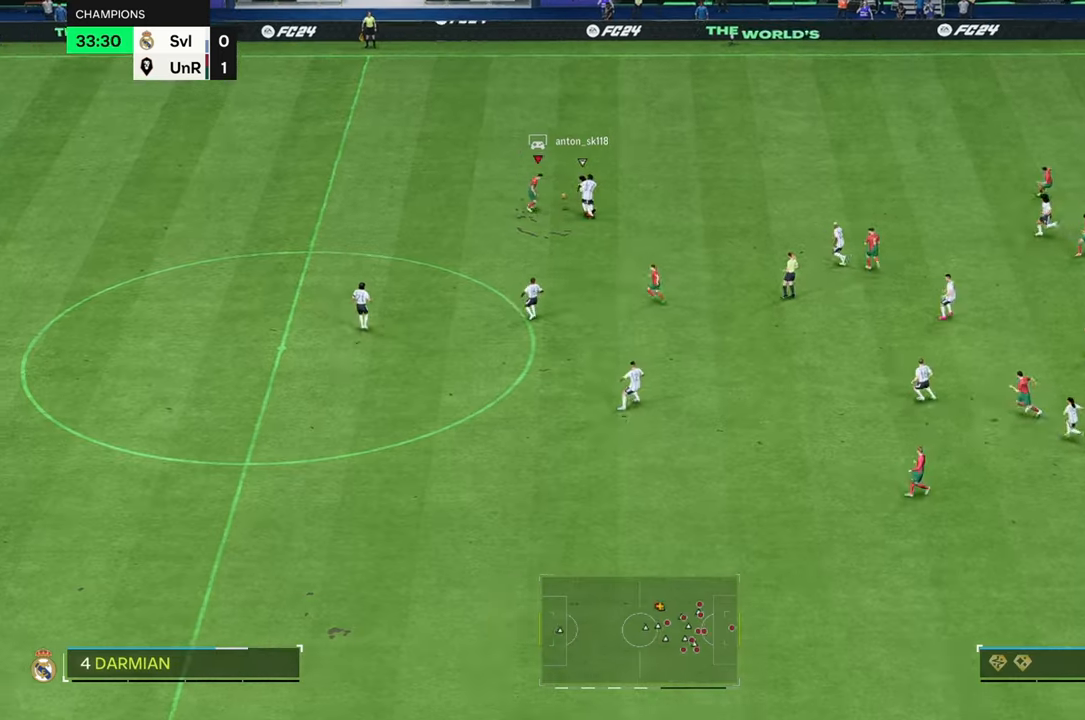
{"buttons": ["R2"], "left_stick": "up-left", "right_stick": "center", "events": [[100, "R2", "down"], [283, "R2", "up"], [367, "left_stick", "up-left"], [467, "R2", "down"]]}
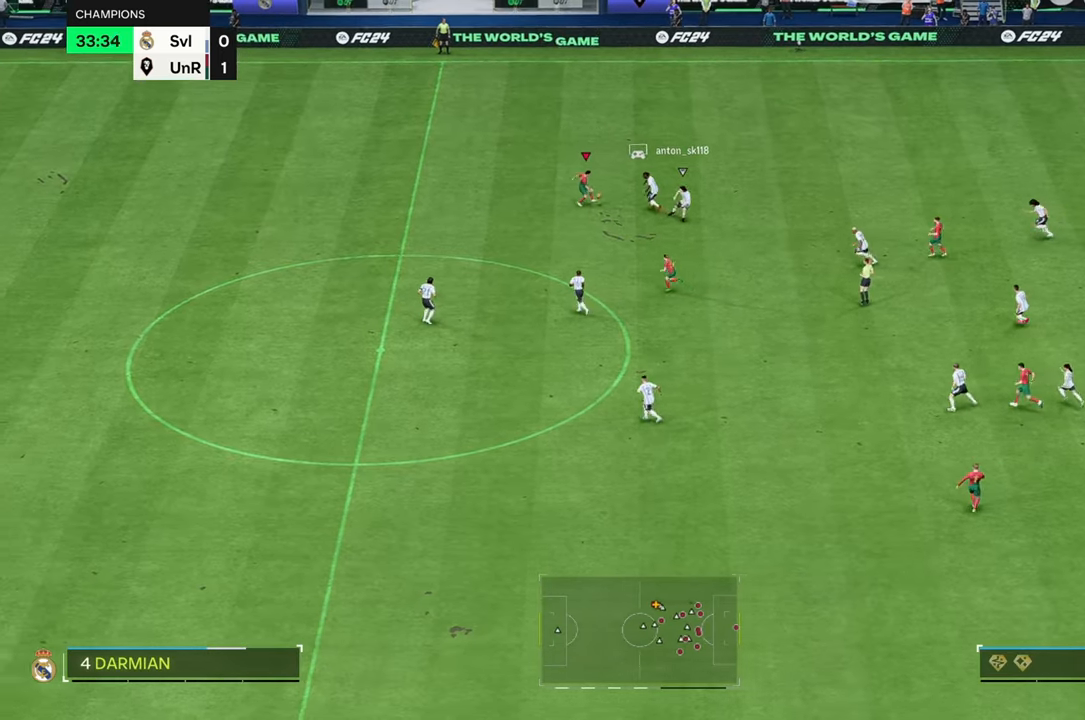
{"buttons": ["R2"], "left_stick": "left", "right_stick": "center", "events": [[500, "left_stick", "left"]]}